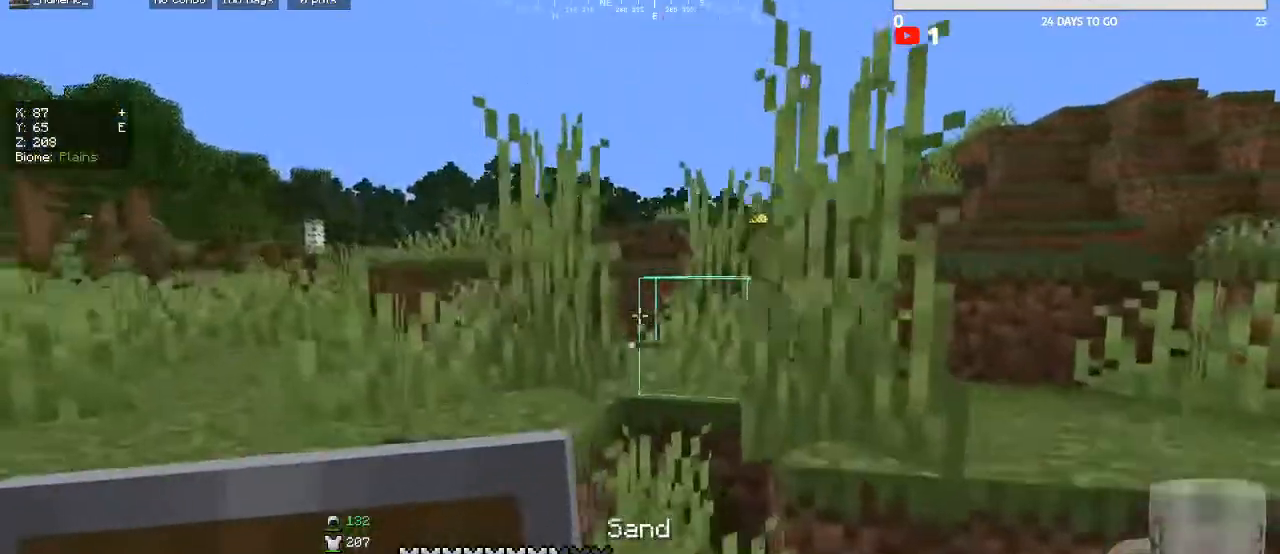
Gameplay with keyboard and mouse; each line is a JSON object with the keys and mouse buttons held at the frame after it. "events" lists presses ("down") and releases ("up") of "a", "d", "s", "w", "mouse_left" and "mouse_right" between this image and that frame as [ms after this image, input, new state], when the widget could be followed in between. "mouse_left", "mouse_right" = the "left", "right" buttons of the "mouse" list. No other keys are recorded. Fast repeated clicks can show as one long hold. Mouse movement is not recorded.
{"keys": ["w"], "mouse": [], "events": []}
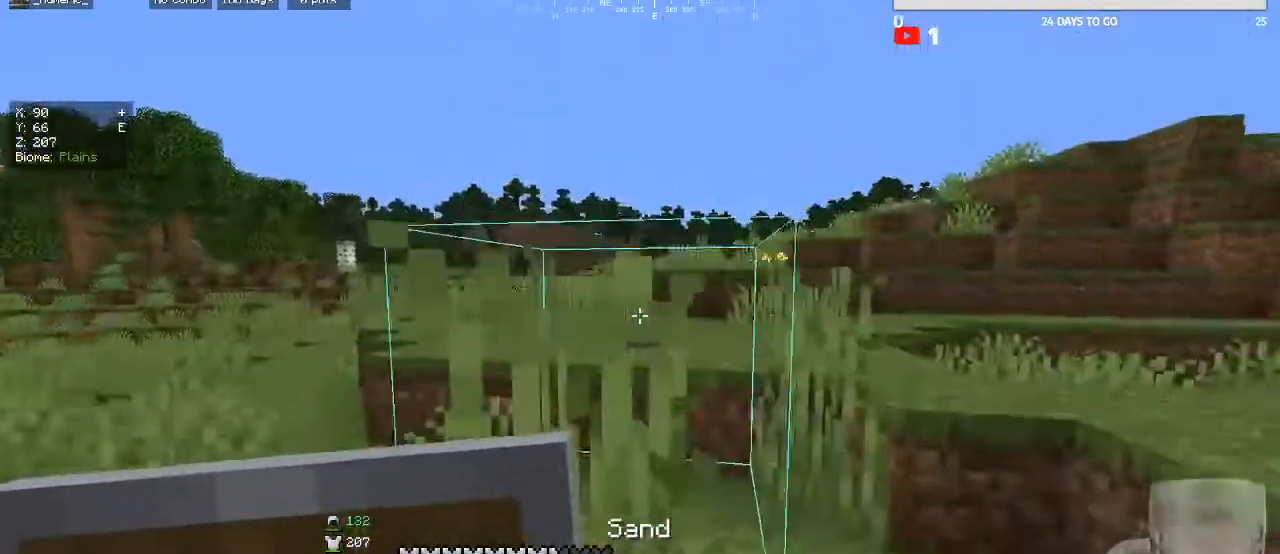
{"keys": ["w"], "mouse": [], "events": []}
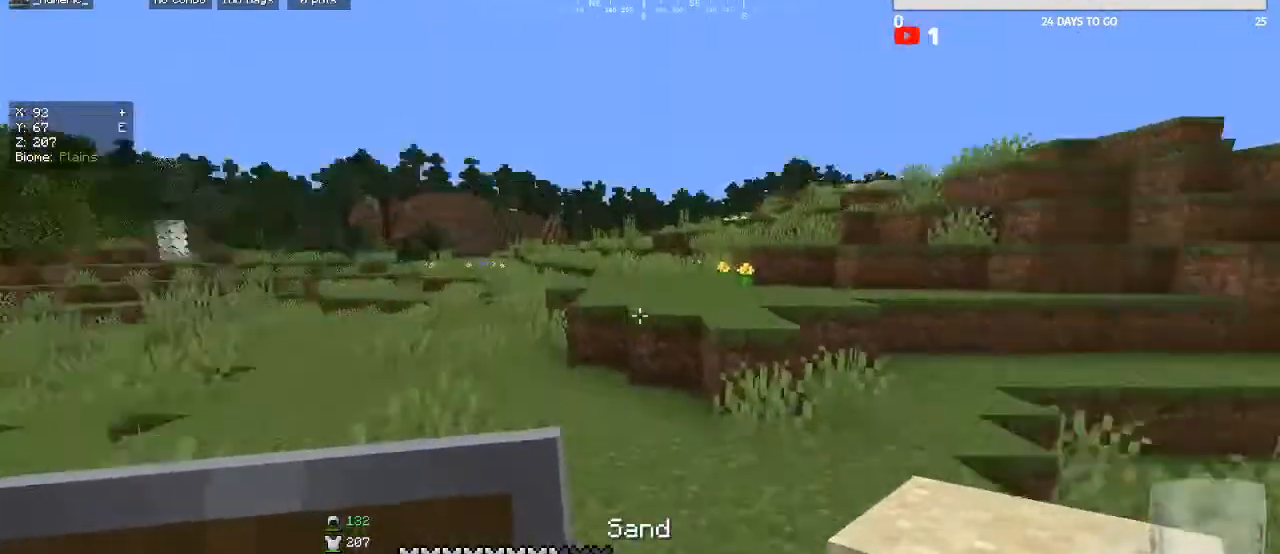
{"keys": ["a", "w"], "mouse": [], "events": [[300, "a", "down"]]}
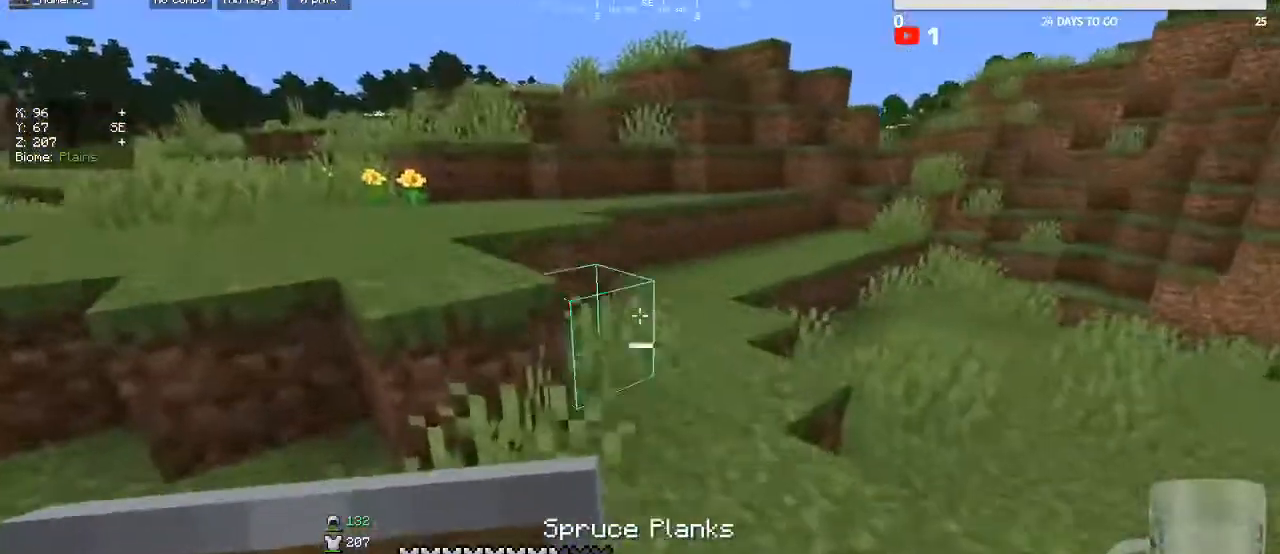
{"keys": ["w"], "mouse": [], "events": [[33, "a", "up"], [300, "a", "down"], [500, "a", "up"]]}
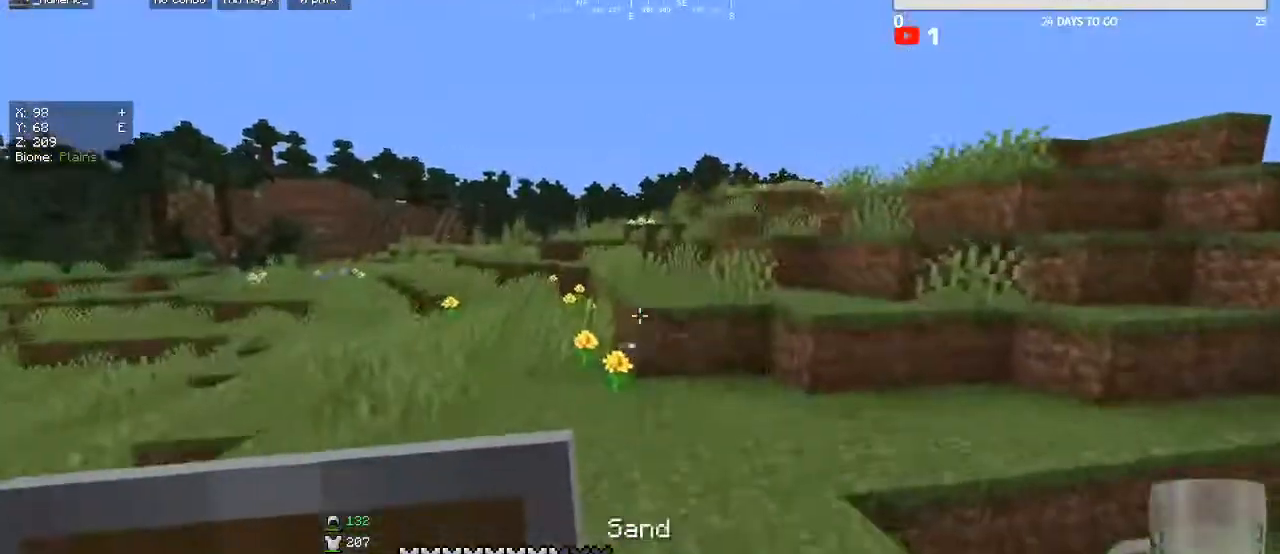
{"keys": ["a", "w"], "mouse": [], "events": [[367, "a", "down"]]}
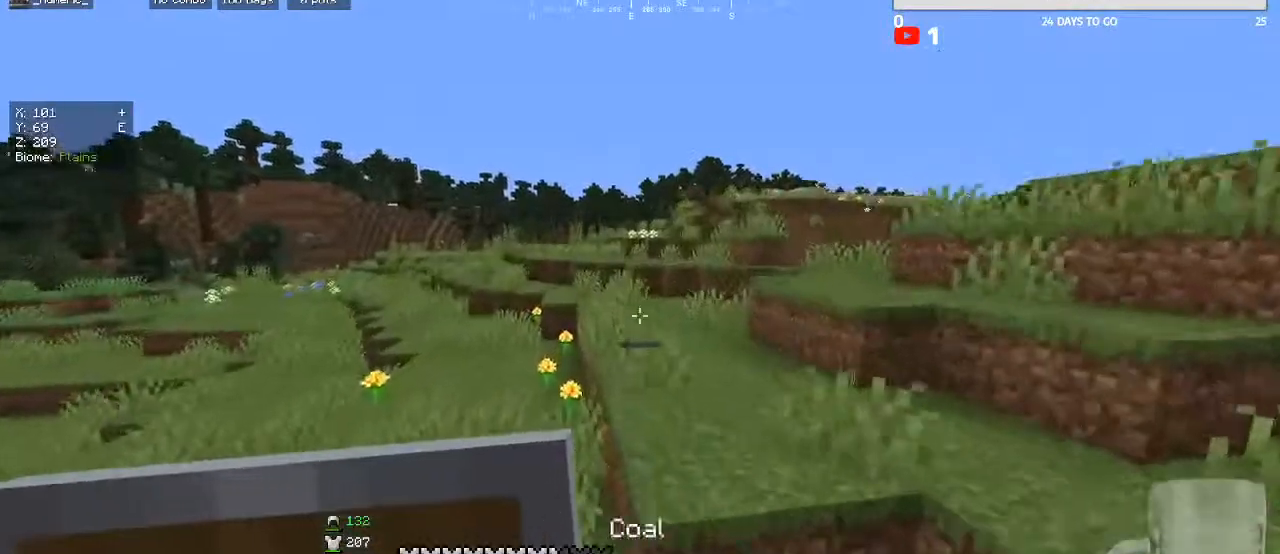
{"keys": ["w"], "mouse": [], "events": [[167, "a", "up"]]}
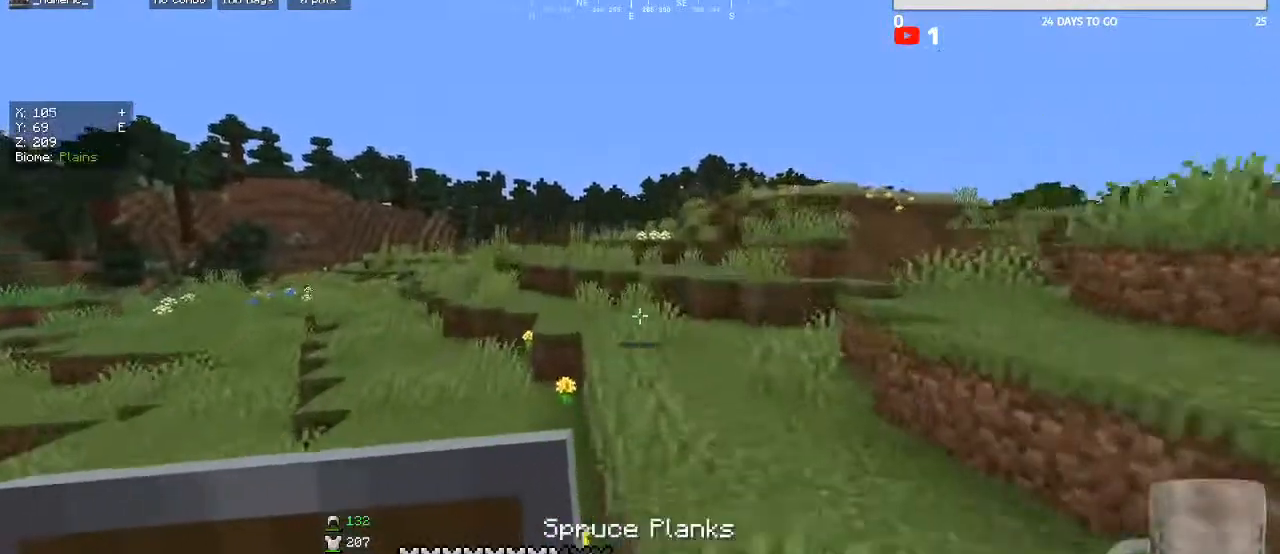
{"keys": ["w"], "mouse": [], "events": []}
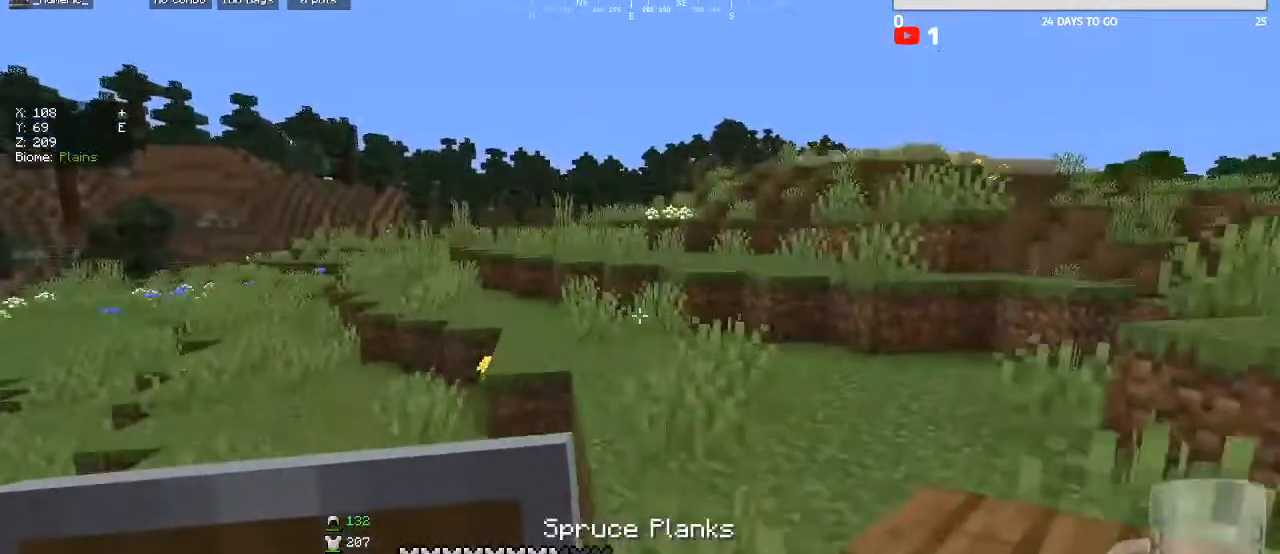
{"keys": ["w"], "mouse": [], "events": []}
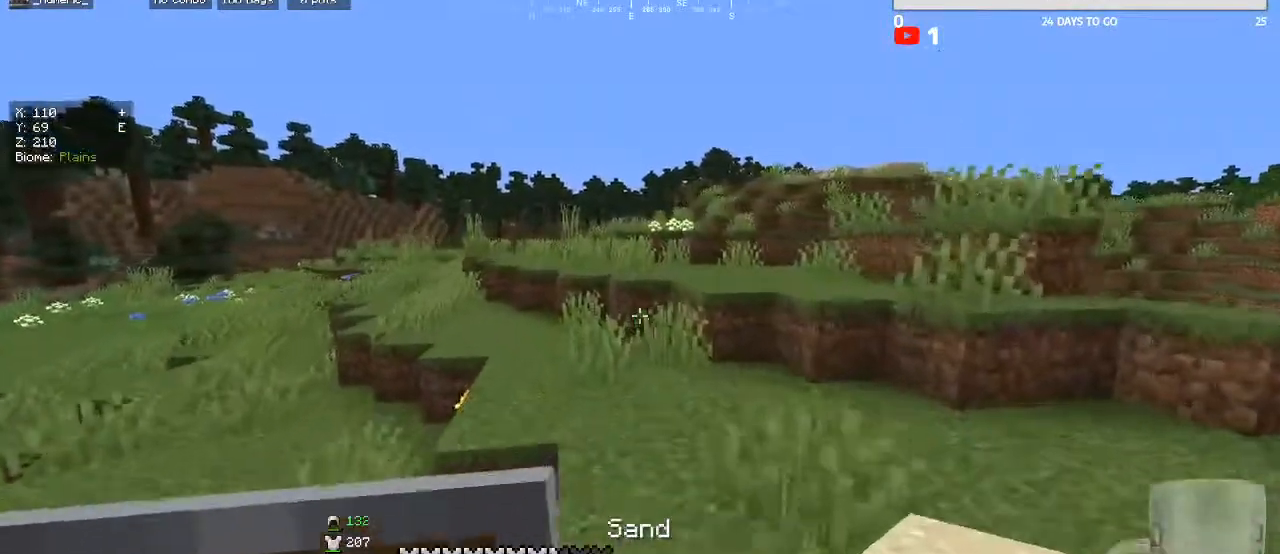
{"keys": ["w"], "mouse": [], "events": []}
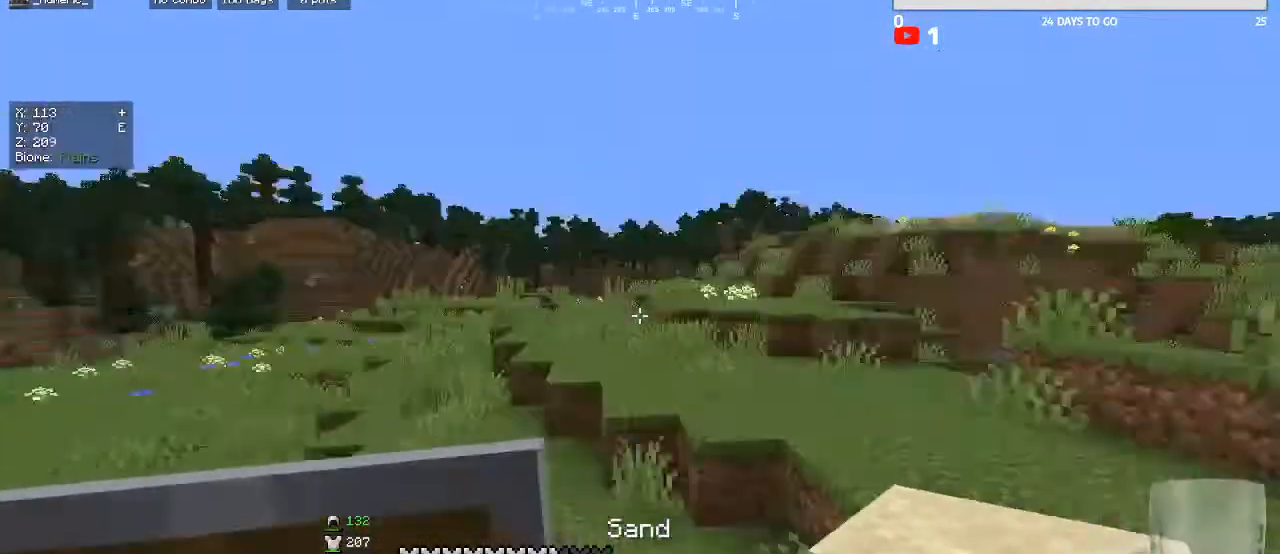
{"keys": ["w"], "mouse": [], "events": []}
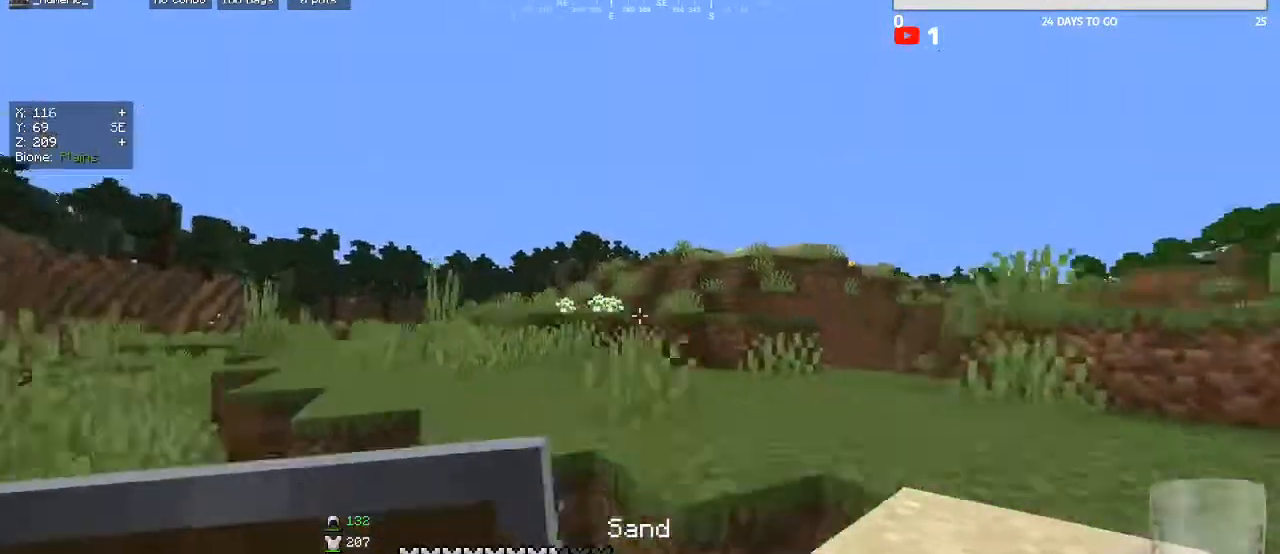
{"keys": ["w"], "mouse": [], "events": []}
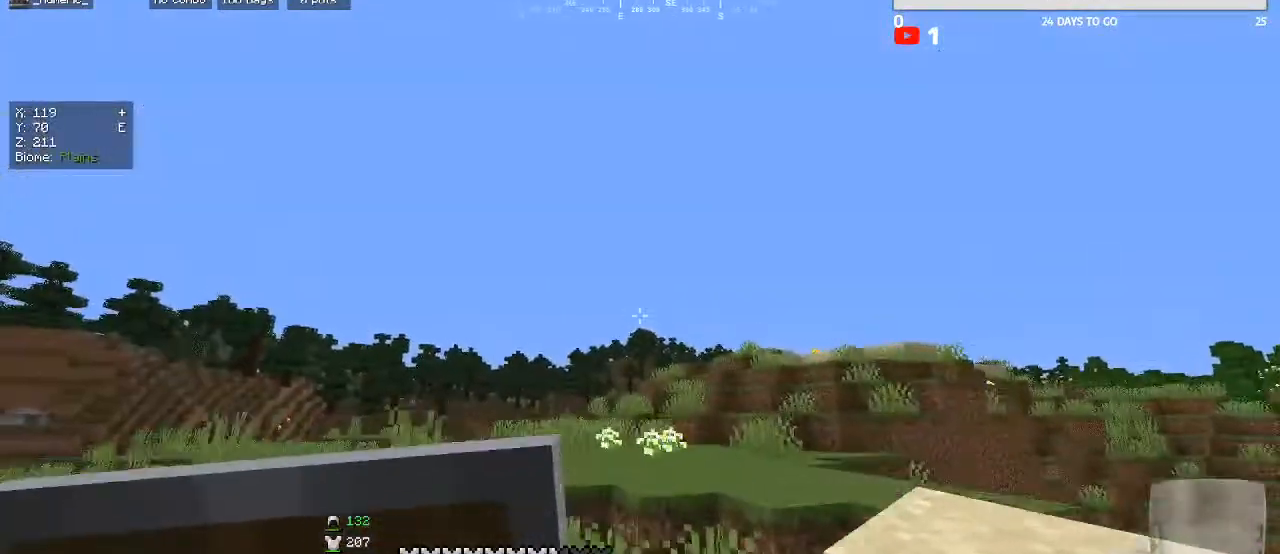
{"keys": ["w"], "mouse": [], "events": []}
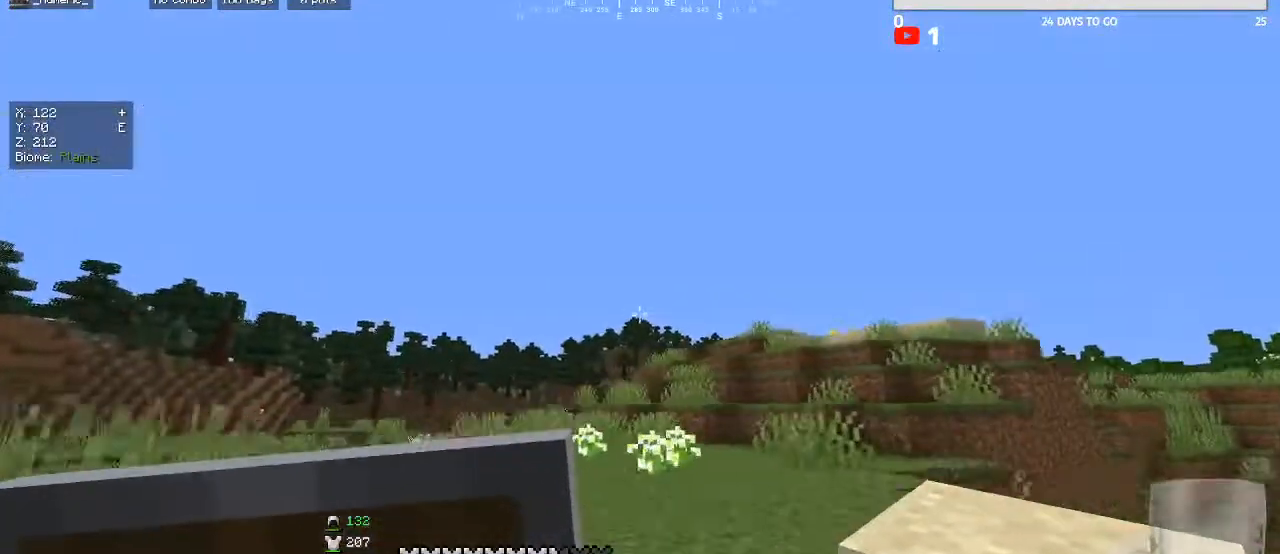
{"keys": ["w"], "mouse": [], "events": []}
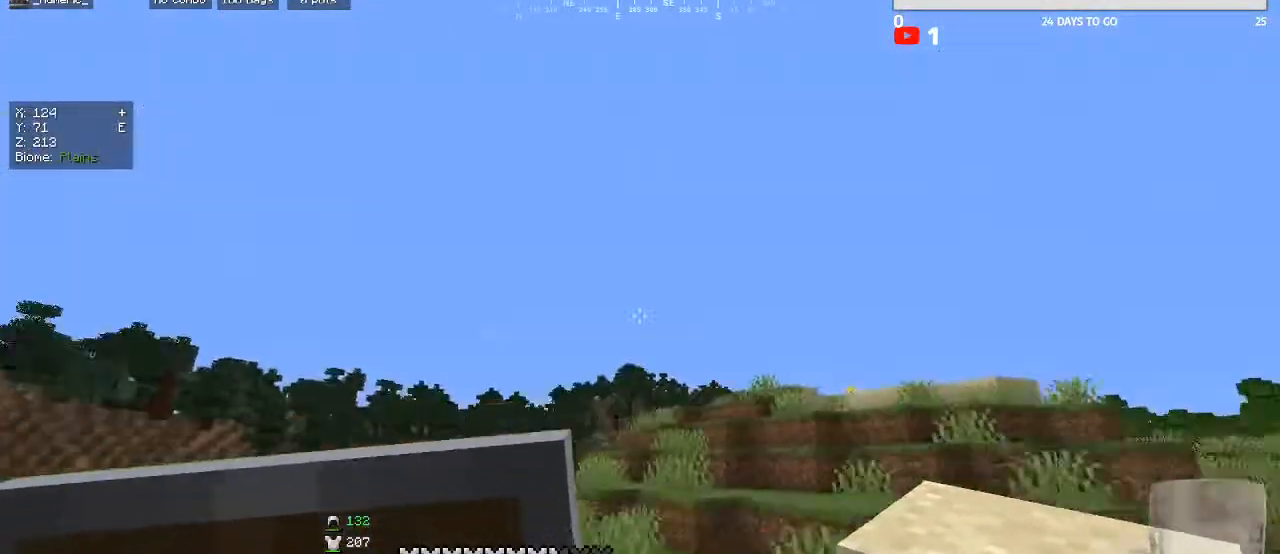
{"keys": ["w"], "mouse": [], "events": []}
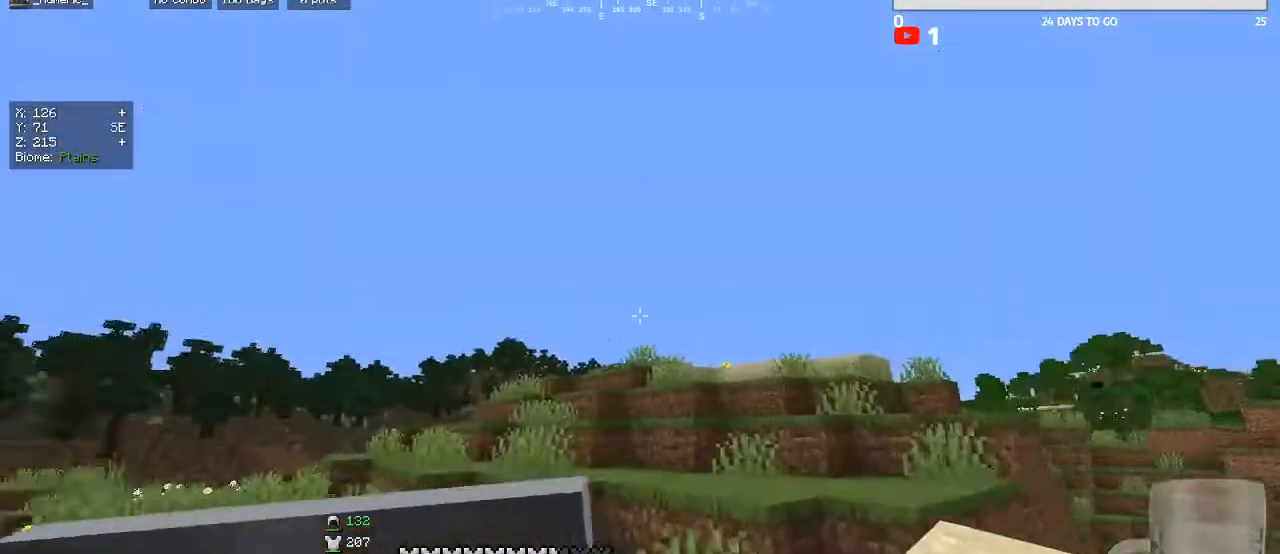
{"keys": ["w"], "mouse": [], "events": []}
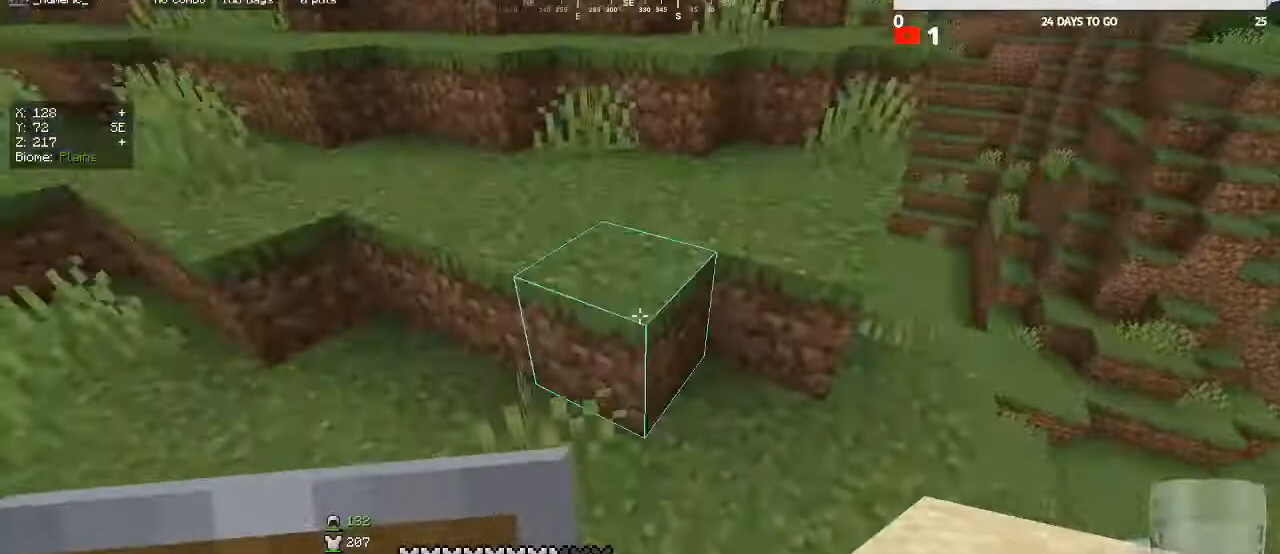
{"keys": ["w"], "mouse": [], "events": []}
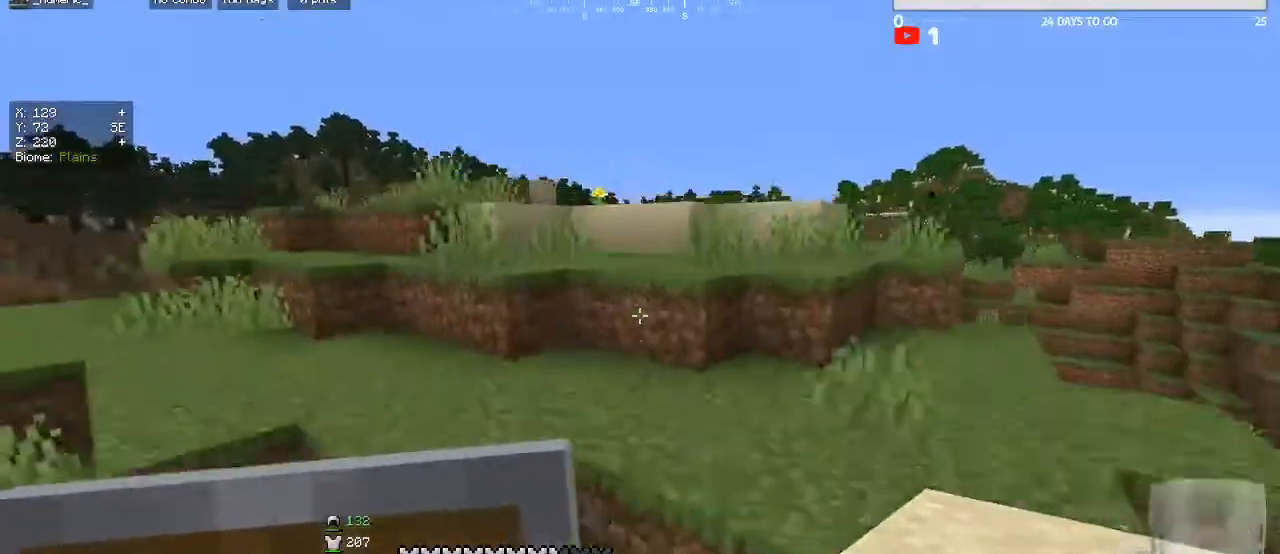
{"keys": ["w"], "mouse": [], "events": []}
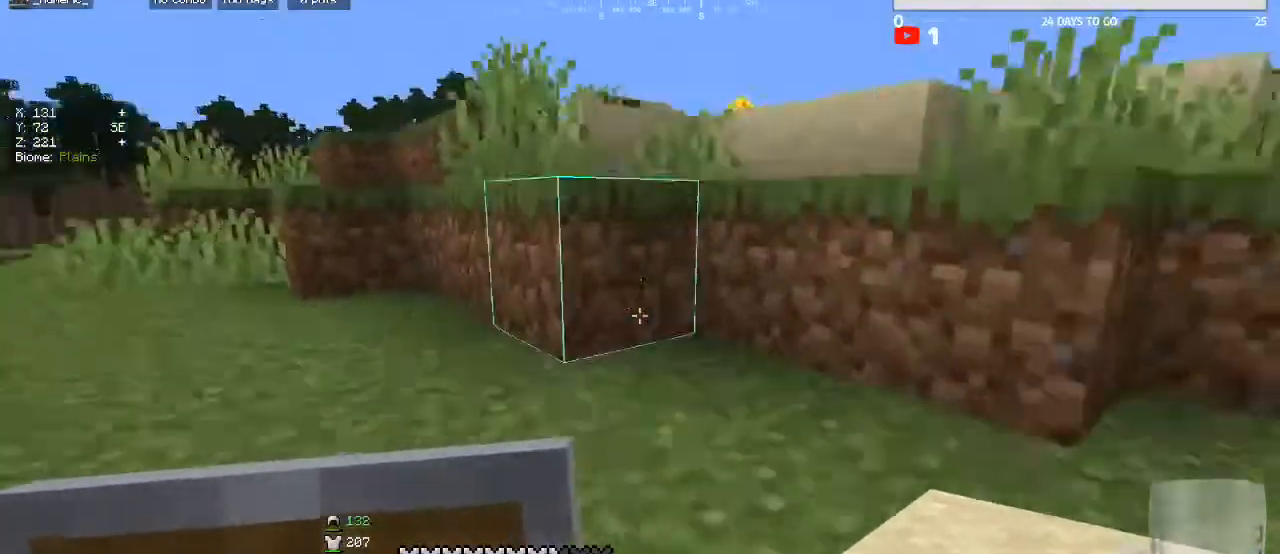
{"keys": ["w"], "mouse": [], "events": []}
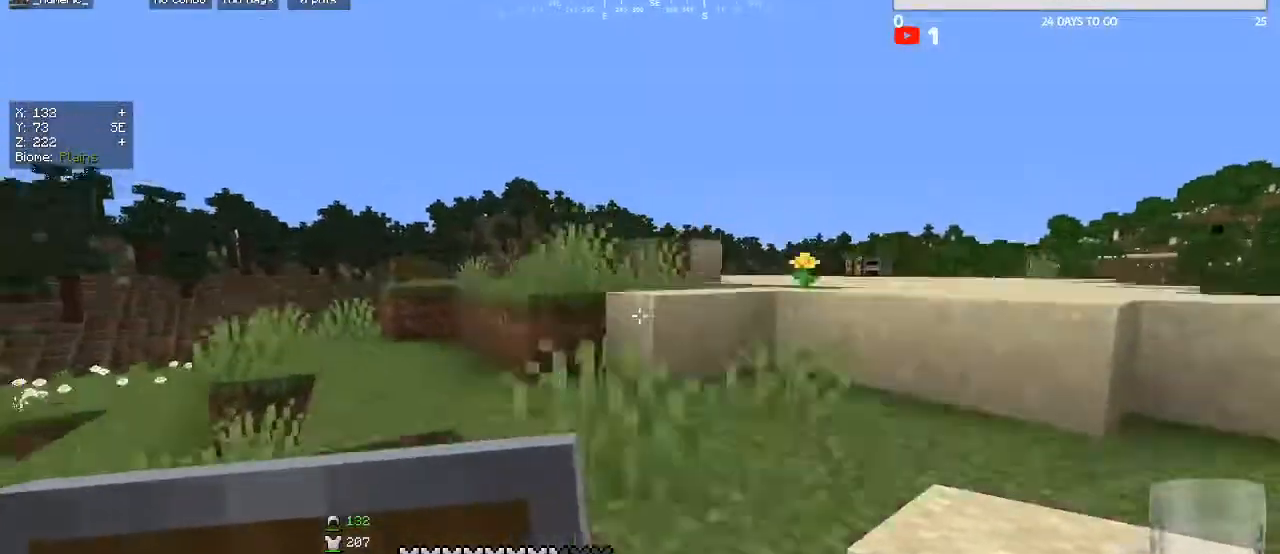
{"keys": ["d", "w"], "mouse": [], "events": [[367, "d", "down"]]}
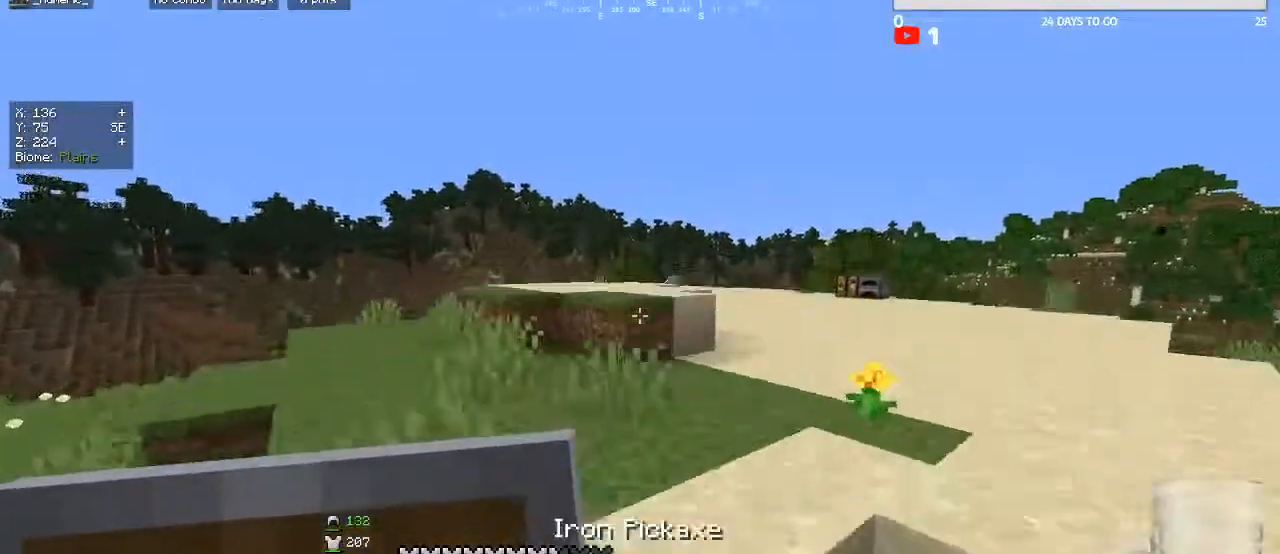
{"keys": ["w"], "mouse": [], "events": [[433, "d", "up"]]}
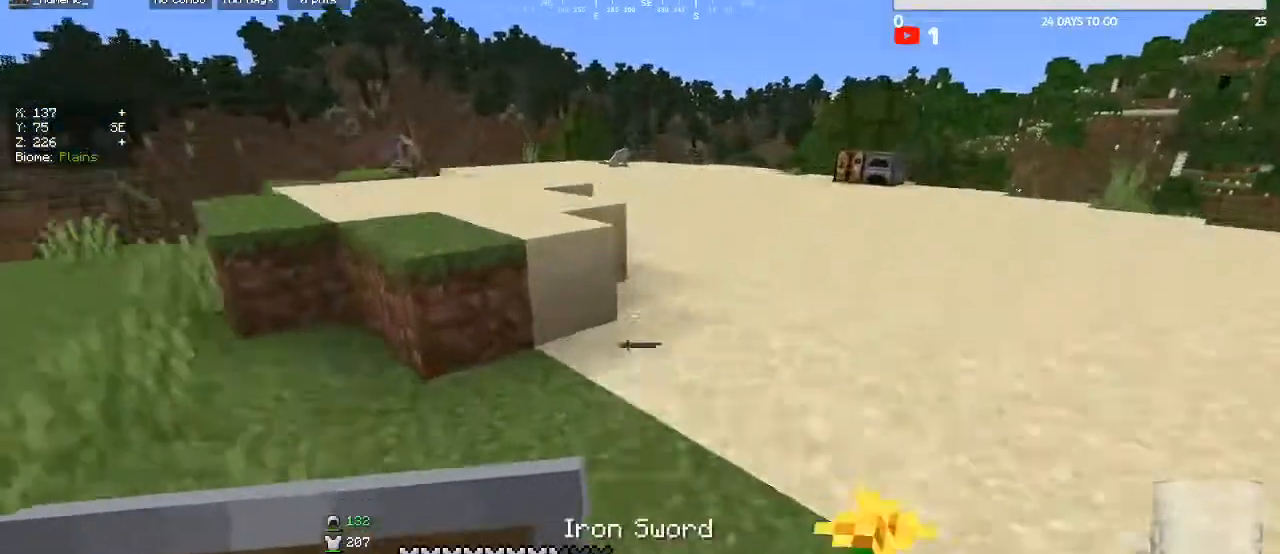
{"keys": ["w"], "mouse": [], "events": []}
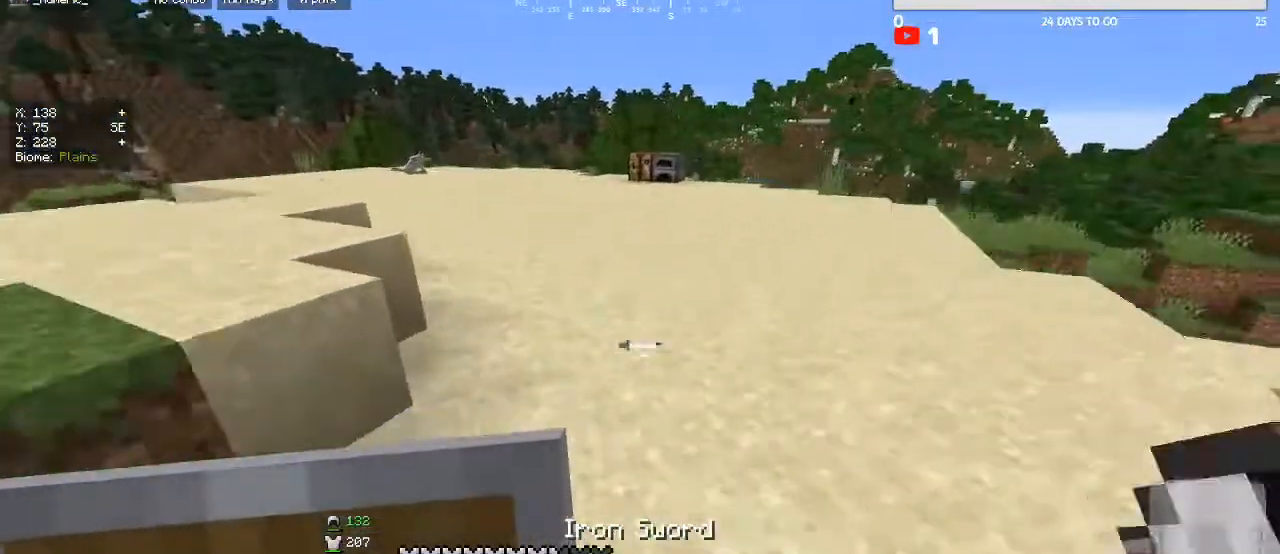
{"keys": ["w"], "mouse": [], "events": []}
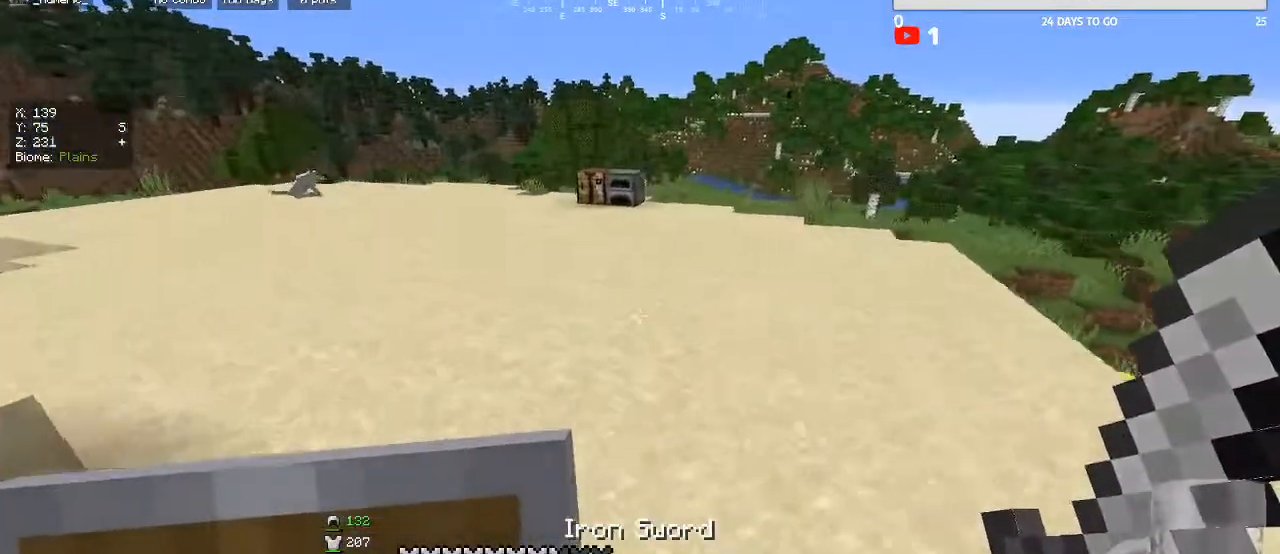
{"keys": ["w"], "mouse": ["left"], "events": [[433, "mouse_left", "down"]]}
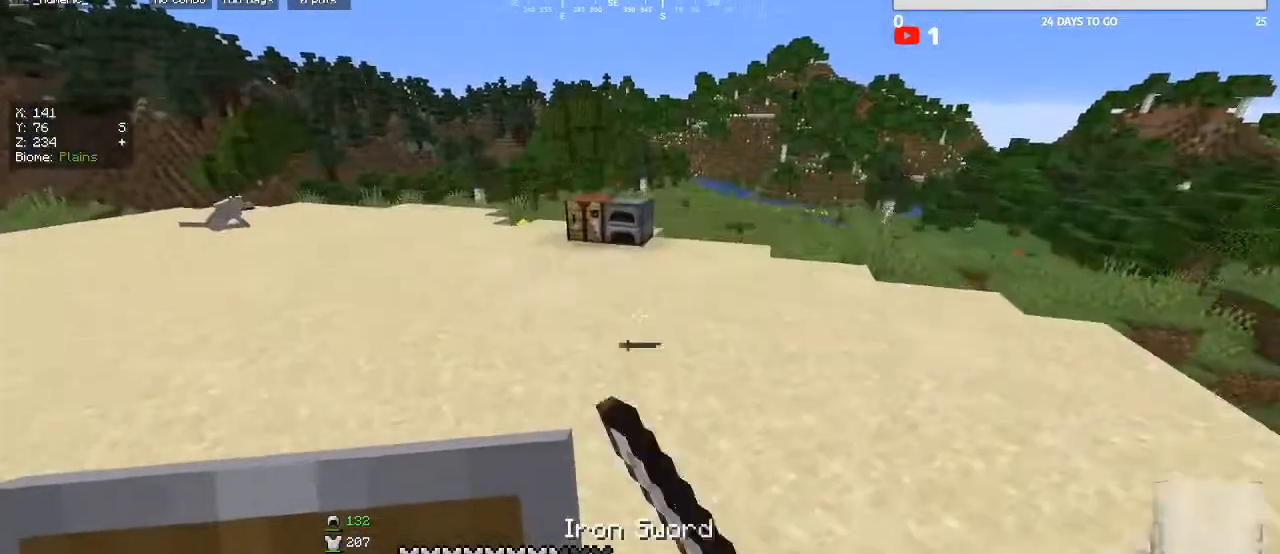
{"keys": ["a", "w"], "mouse": [], "events": [[167, "mouse_left", "up"], [300, "mouse_left", "down"], [467, "mouse_left", "up"], [500, "a", "down"]]}
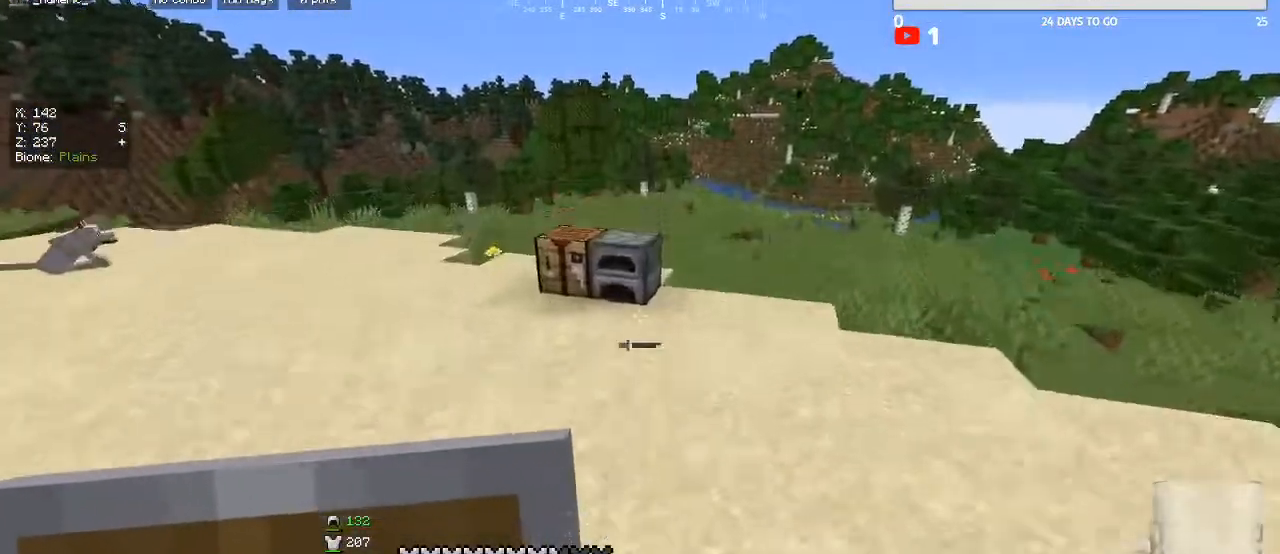
{"keys": ["a", "w"], "mouse": [], "events": []}
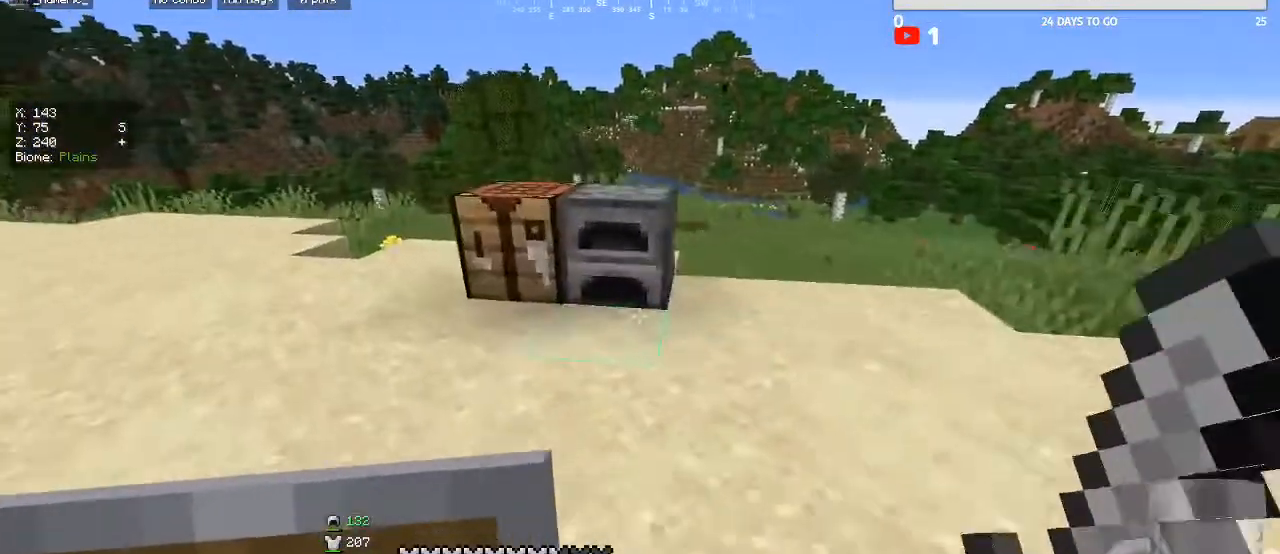
{"keys": [], "mouse": [], "events": [[233, "a", "up"], [233, "mouse_right", "down"], [333, "w", "up"], [400, "mouse_right", "up"]]}